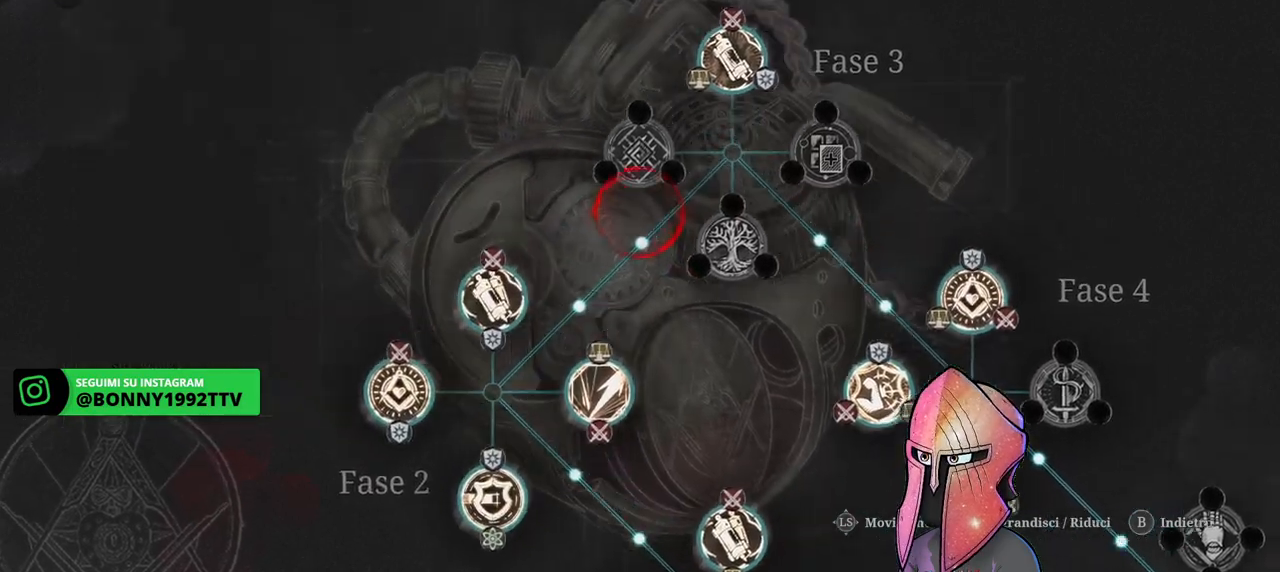
Gameplay with a controller (Xbox layout); each line is a JSON object with the inputs held at the frame after it. "events" lists button and stick changes between this image and that frame as [ms after this image, input, new state], when the widget could be followed in between.
{"buttons": [], "left_stick": "center", "right_stick": "center", "events": [[100, "left_stick", "center"]]}
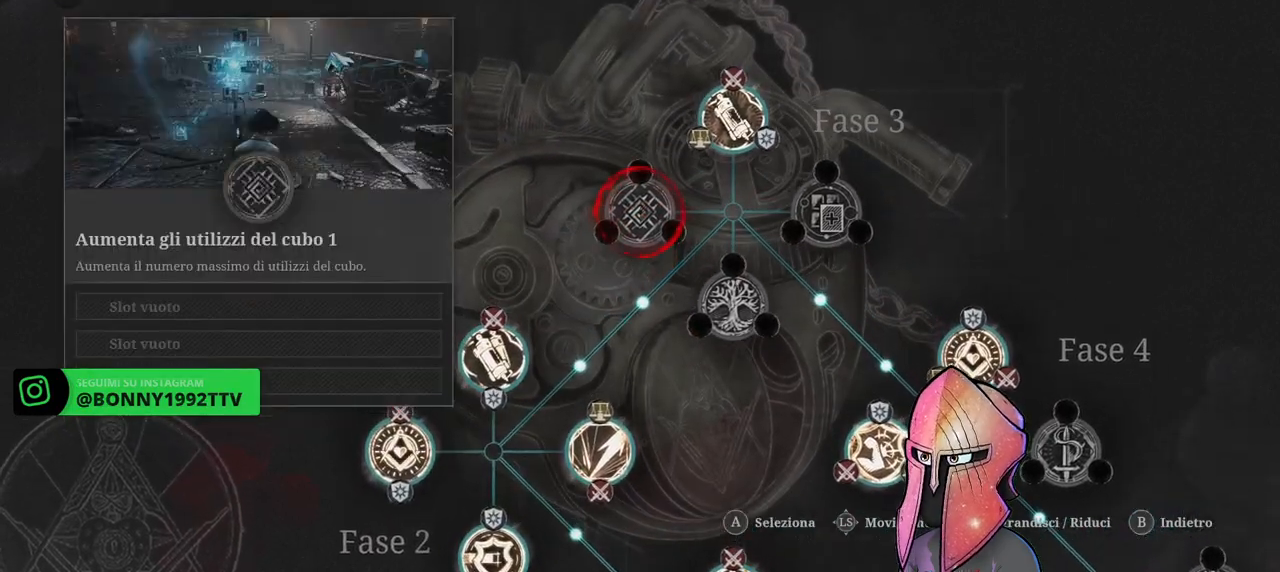
{"buttons": [], "left_stick": "center", "right_stick": "center", "events": []}
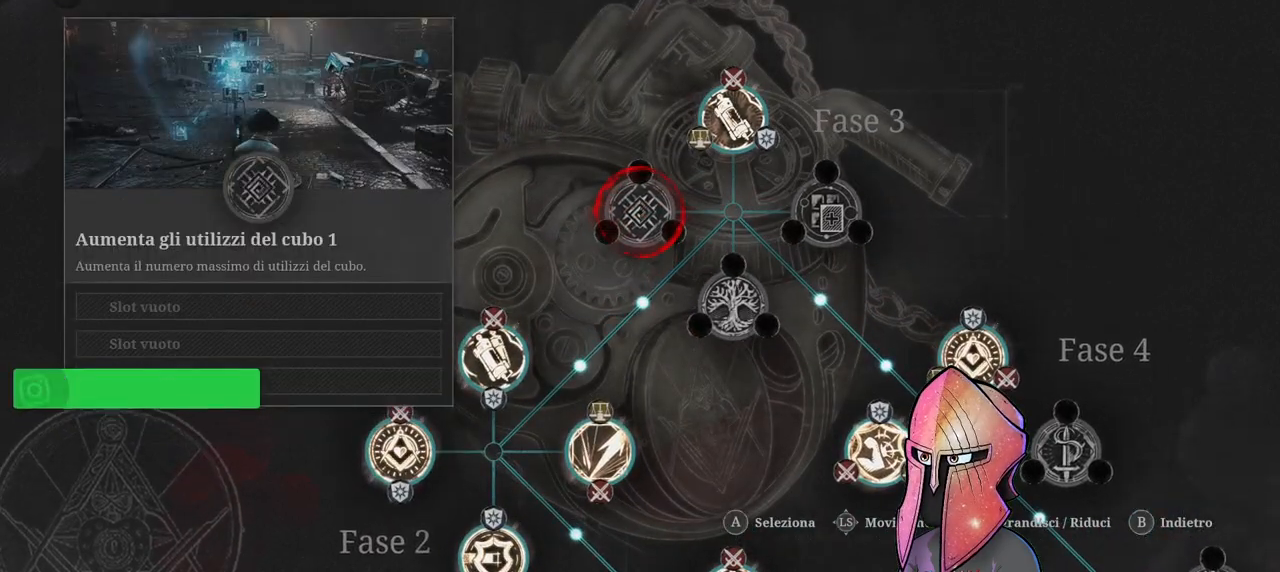
{"buttons": [], "left_stick": "center", "right_stick": "center", "events": [[67, "left_stick", "down-right"], [217, "left_stick", "center"]]}
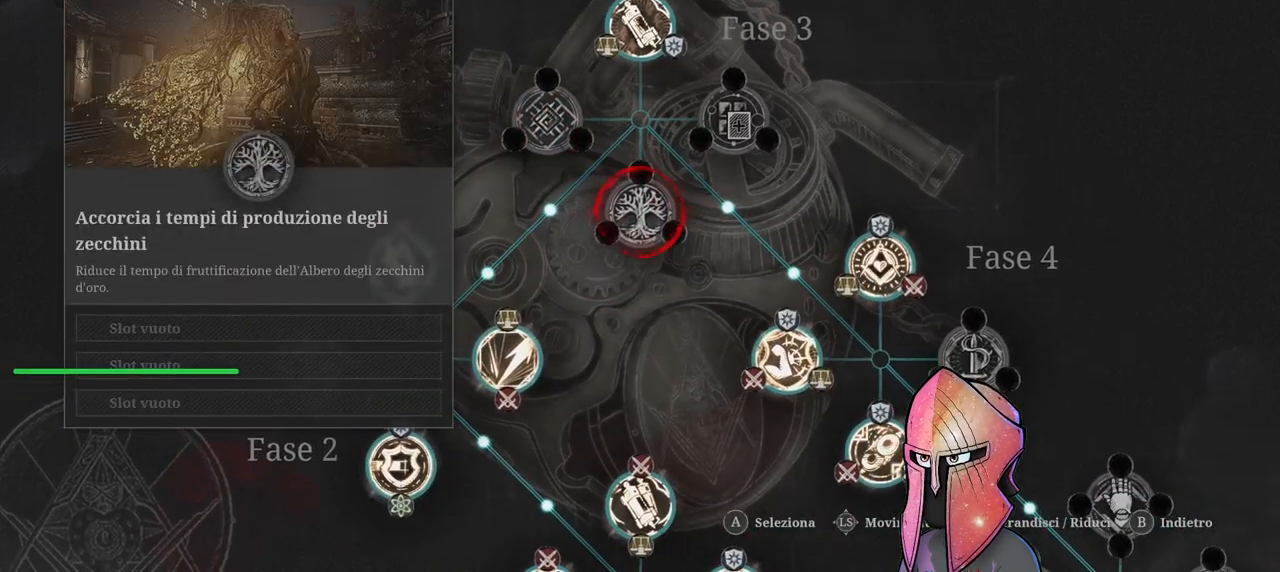
{"buttons": [], "left_stick": "center", "right_stick": "center", "events": []}
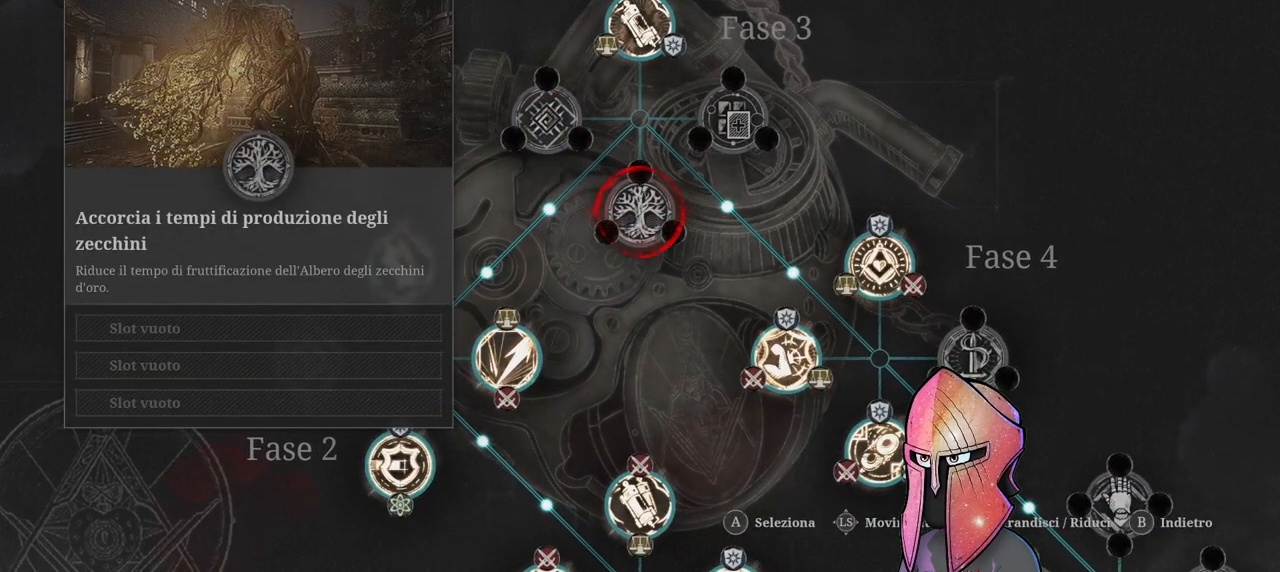
{"buttons": [], "left_stick": "center", "right_stick": "center", "events": [[50, "left_stick", "up-right"], [250, "left_stick", "center"]]}
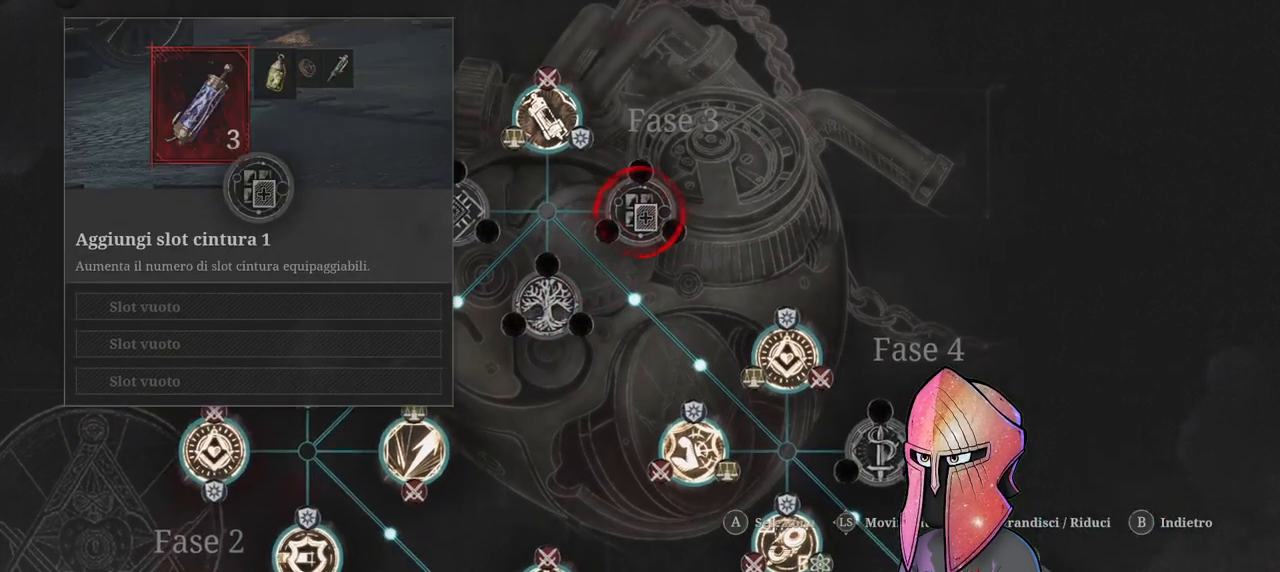
{"buttons": [], "left_stick": "center", "right_stick": "center", "events": []}
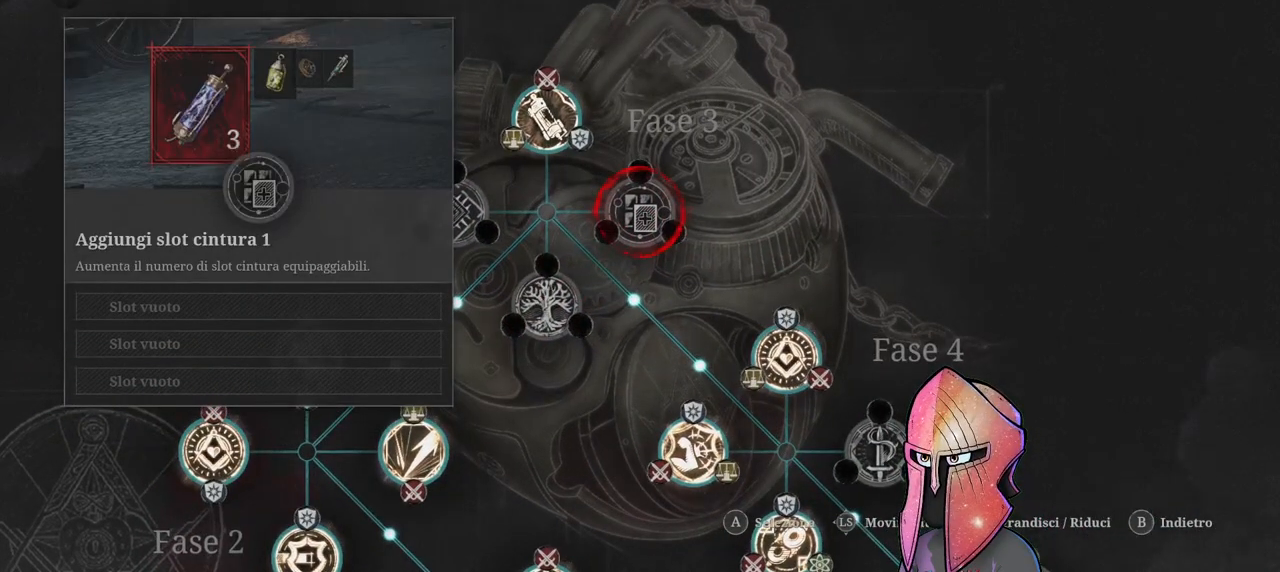
{"buttons": [], "left_stick": "down-right", "right_stick": "center", "events": [[217, "left_stick", "down-right"]]}
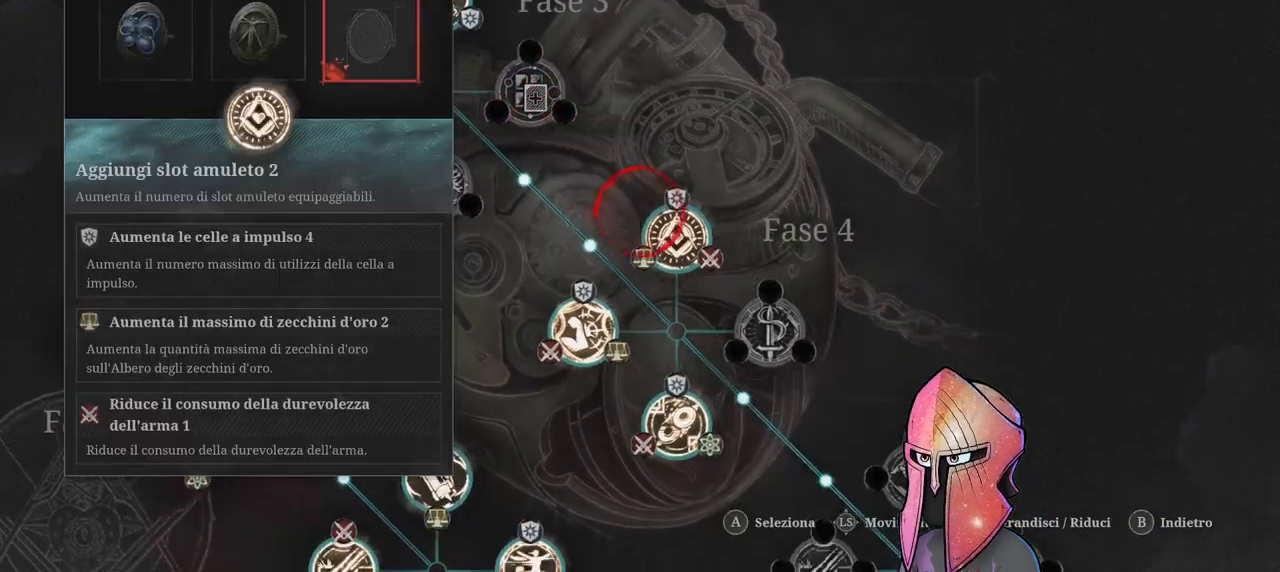
{"buttons": [], "left_stick": "down-right", "right_stick": "center", "events": [[67, "left_stick", "center"], [217, "left_stick", "down-right"]]}
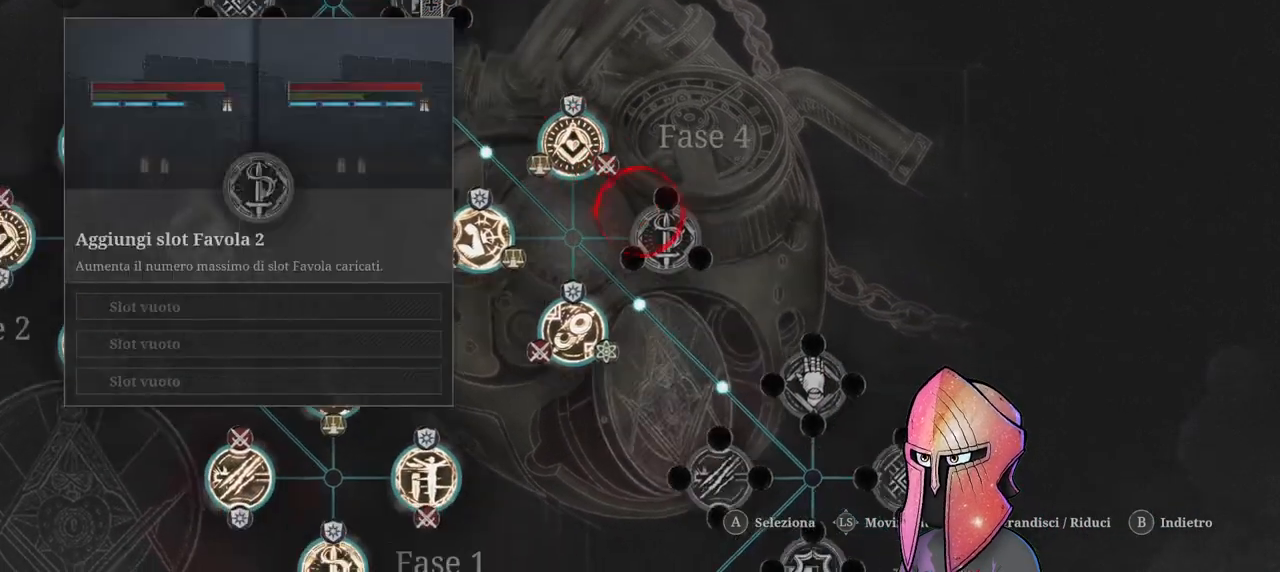
{"buttons": [], "left_stick": "center", "right_stick": "center", "events": [[50, "left_stick", "center"]]}
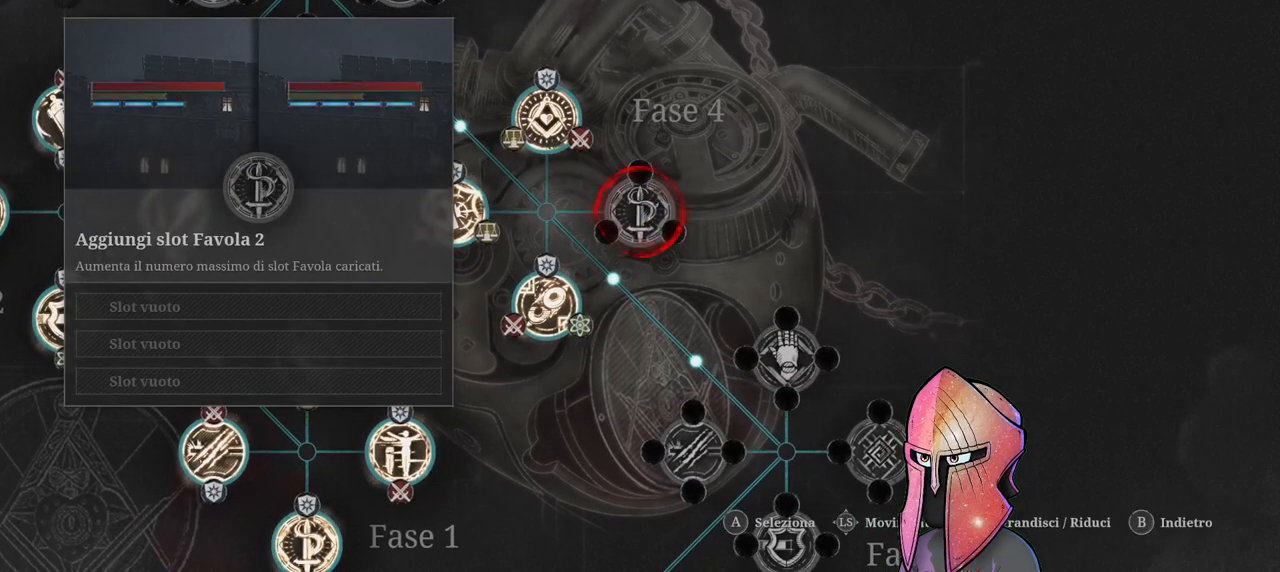
{"buttons": [], "left_stick": "center", "right_stick": "center", "events": []}
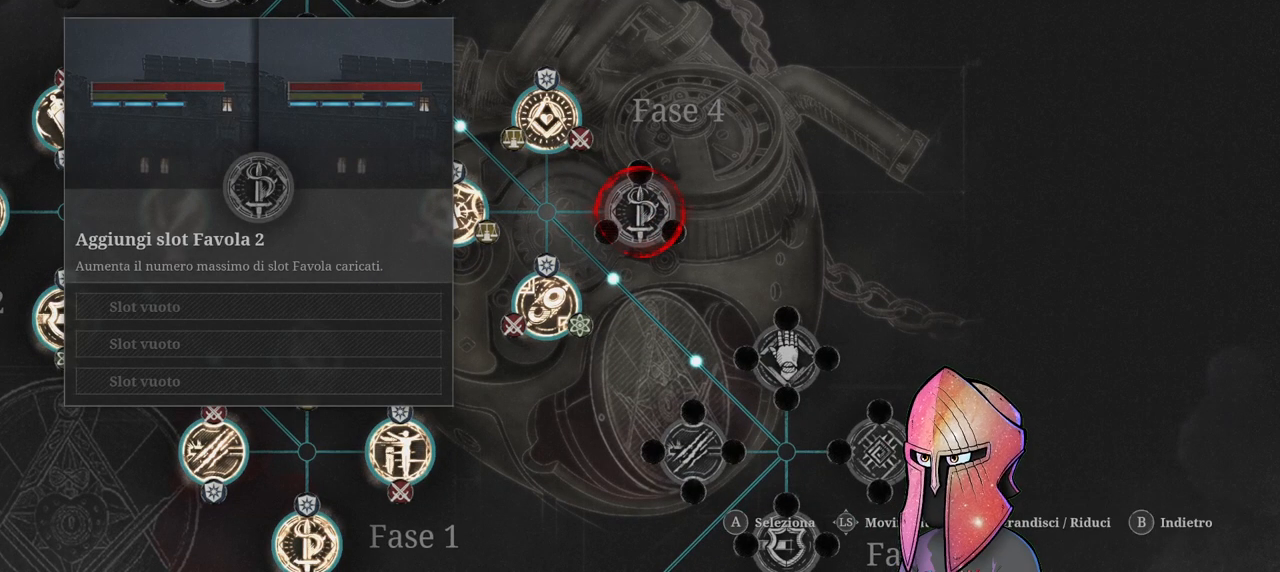
{"buttons": [], "left_stick": "center", "right_stick": "center", "events": []}
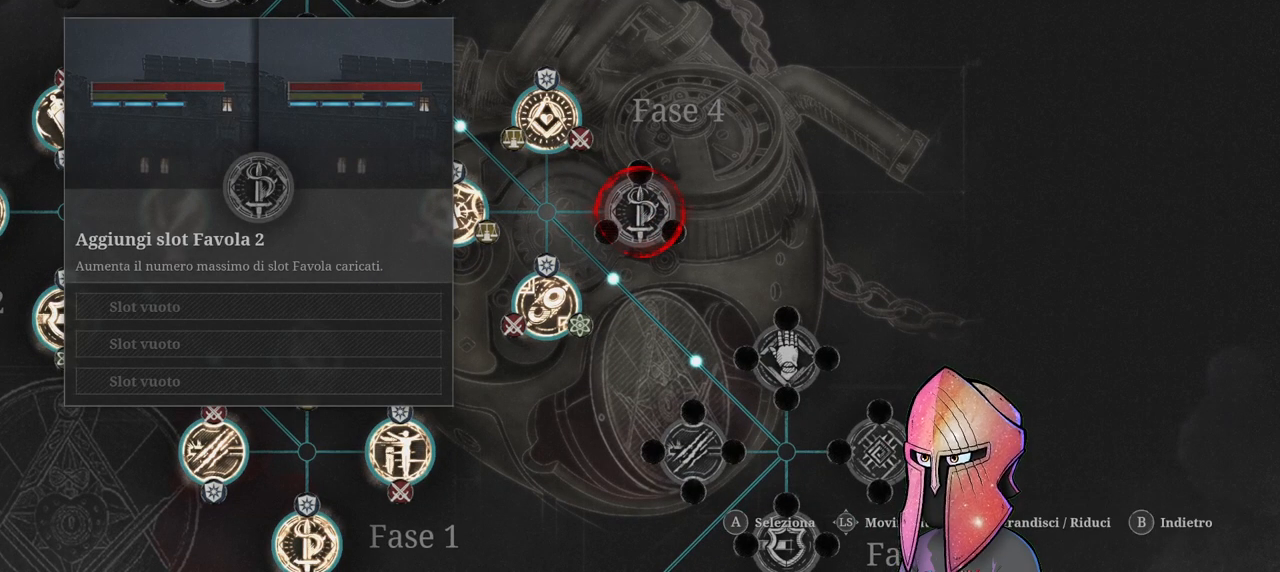
{"buttons": [], "left_stick": "center", "right_stick": "center", "events": []}
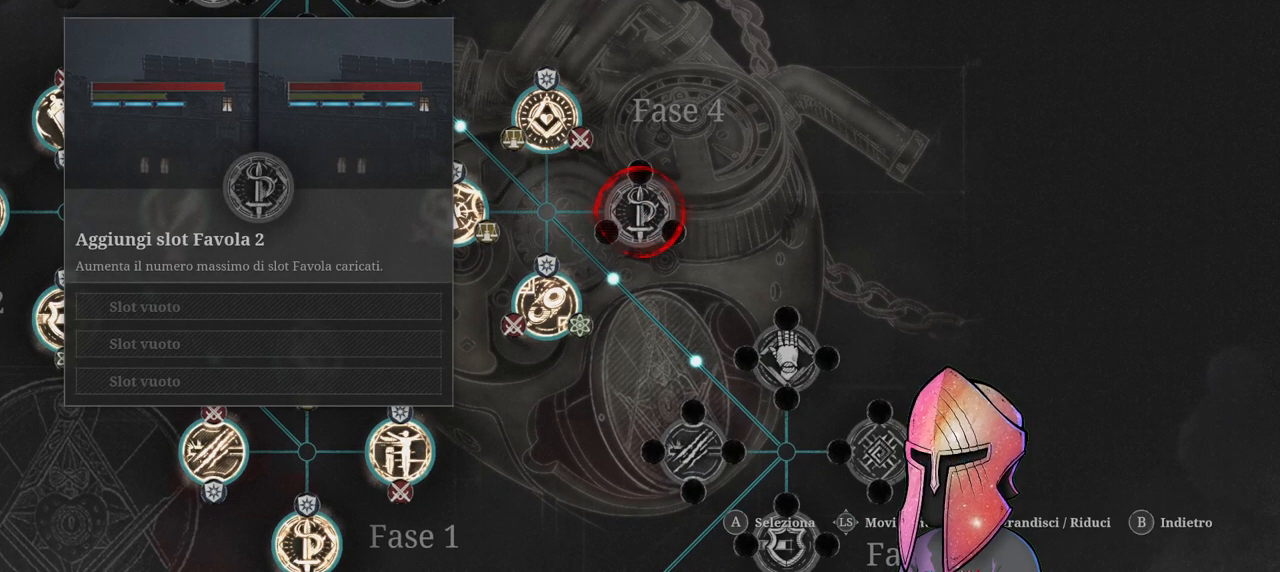
{"buttons": [], "left_stick": "up-left", "right_stick": "center", "events": [[67, "left_stick", "up-left"]]}
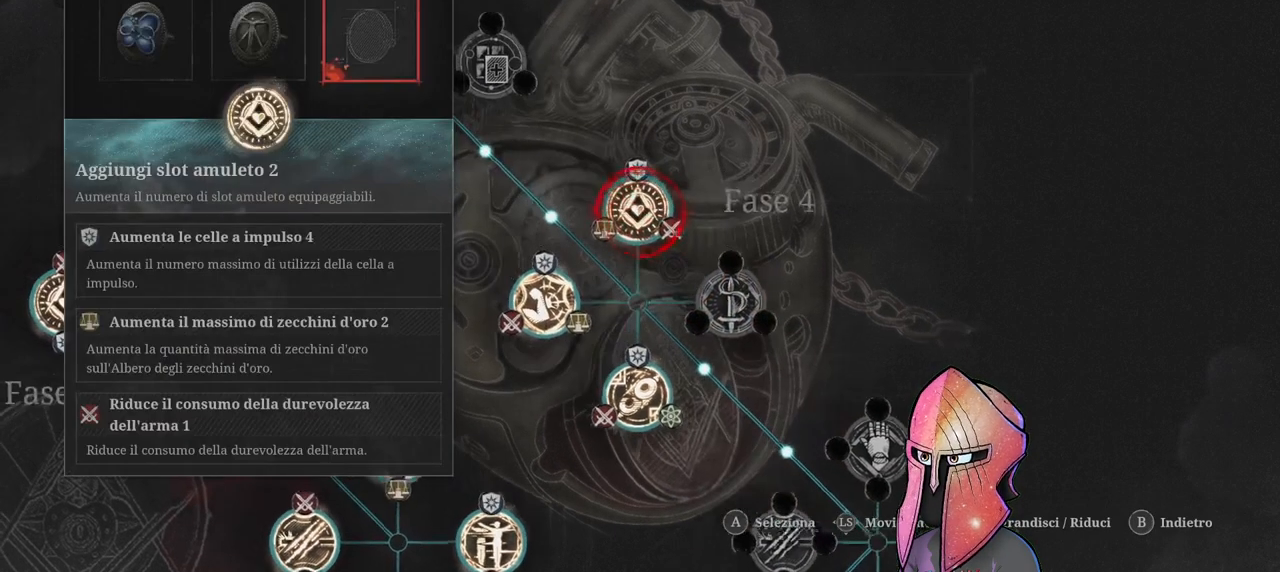
{"buttons": [], "left_stick": "center", "right_stick": "center", "events": [[333, "left_stick", "center"]]}
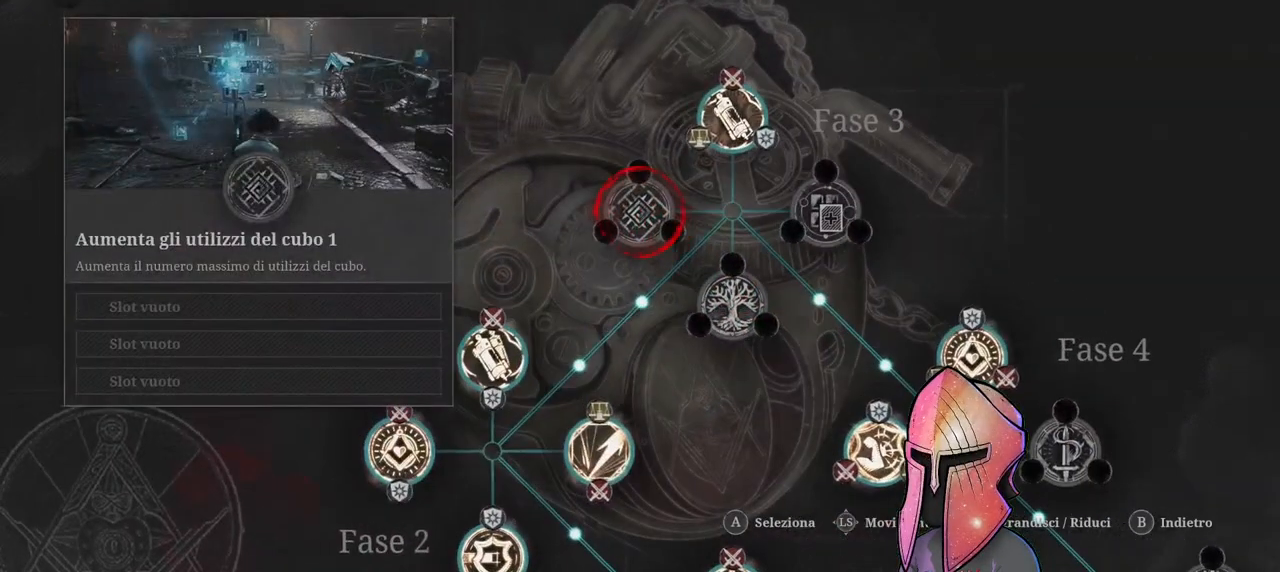
{"buttons": [], "left_stick": "center", "right_stick": "center", "events": []}
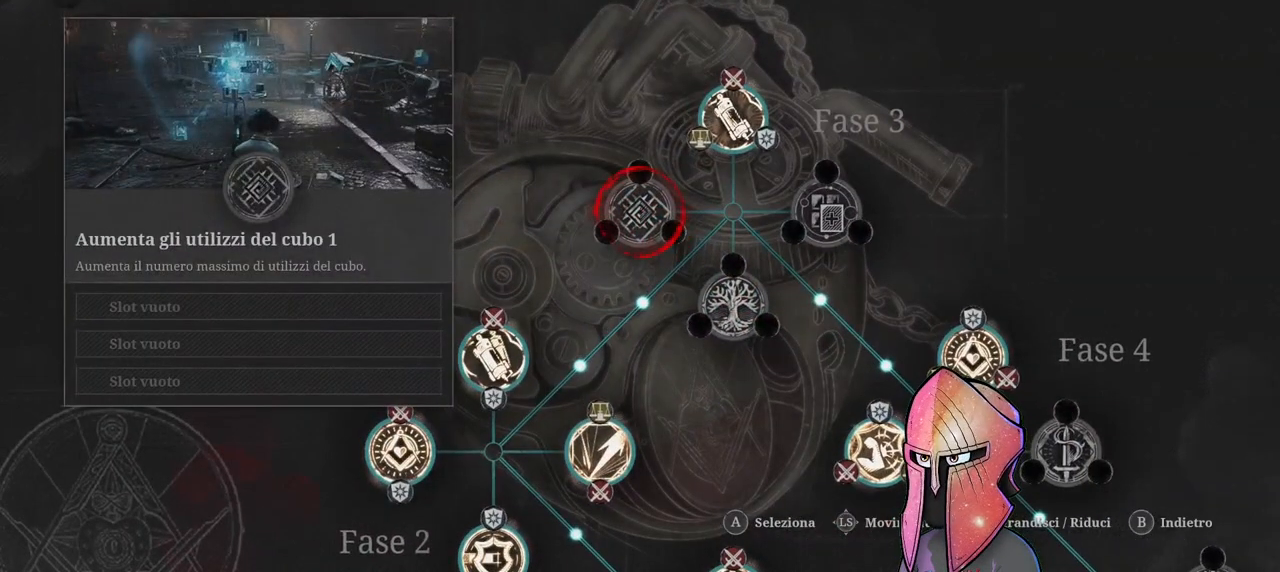
{"buttons": [], "left_stick": "center", "right_stick": "center", "events": []}
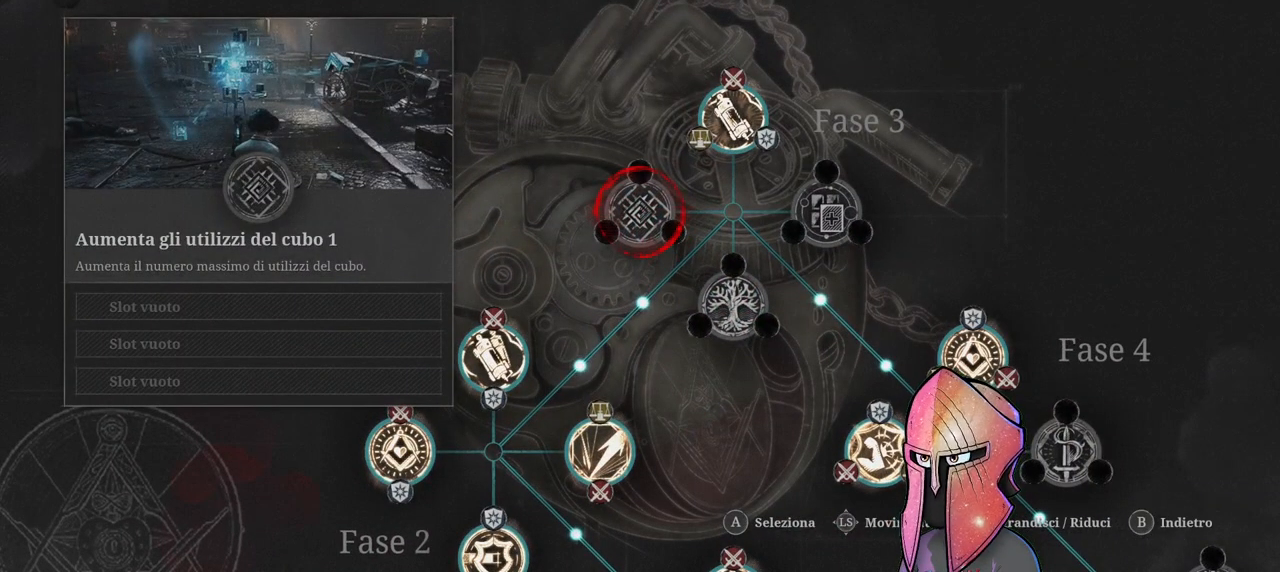
{"buttons": [], "left_stick": "center", "right_stick": "center", "events": [[67, "A", "down"], [150, "A", "up"]]}
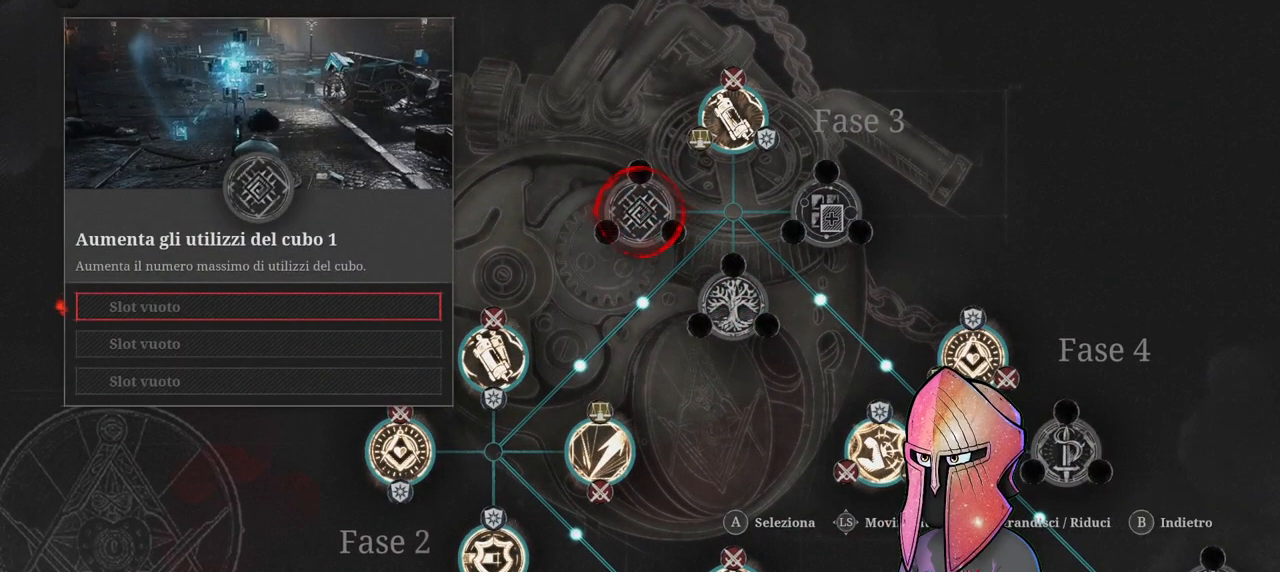
{"buttons": [], "left_stick": "center", "right_stick": "center", "events": [[67, "A", "down"], [217, "A", "up"]]}
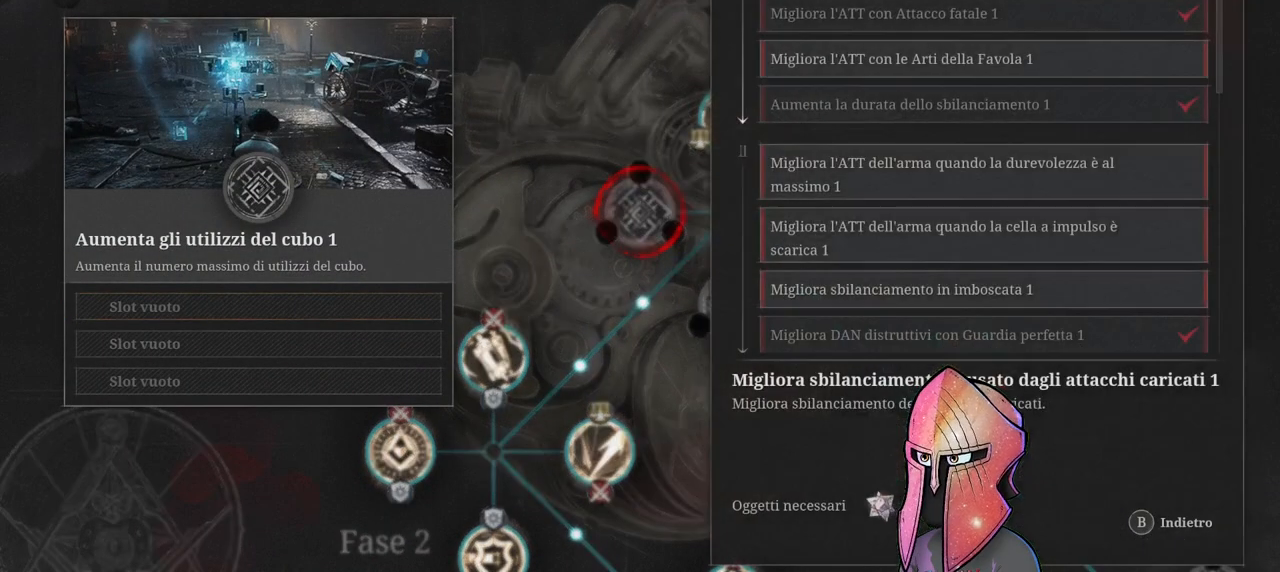
{"buttons": ["DPAD_DOWN"], "left_stick": "center", "right_stick": "center", "events": [[500, "DPAD_DOWN", "down"]]}
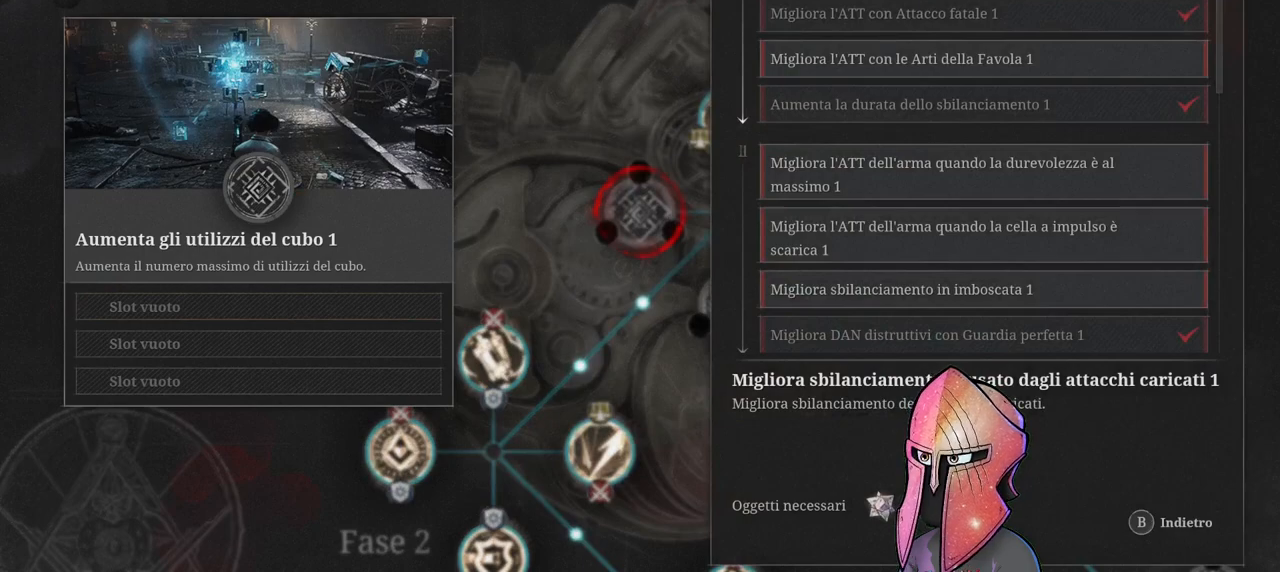
{"buttons": [], "left_stick": "center", "right_stick": "center", "events": [[100, "DPAD_DOWN", "up"], [233, "DPAD_DOWN", "down"], [333, "DPAD_DOWN", "up"], [383, "DPAD_DOWN", "down"], [483, "DPAD_DOWN", "up"]]}
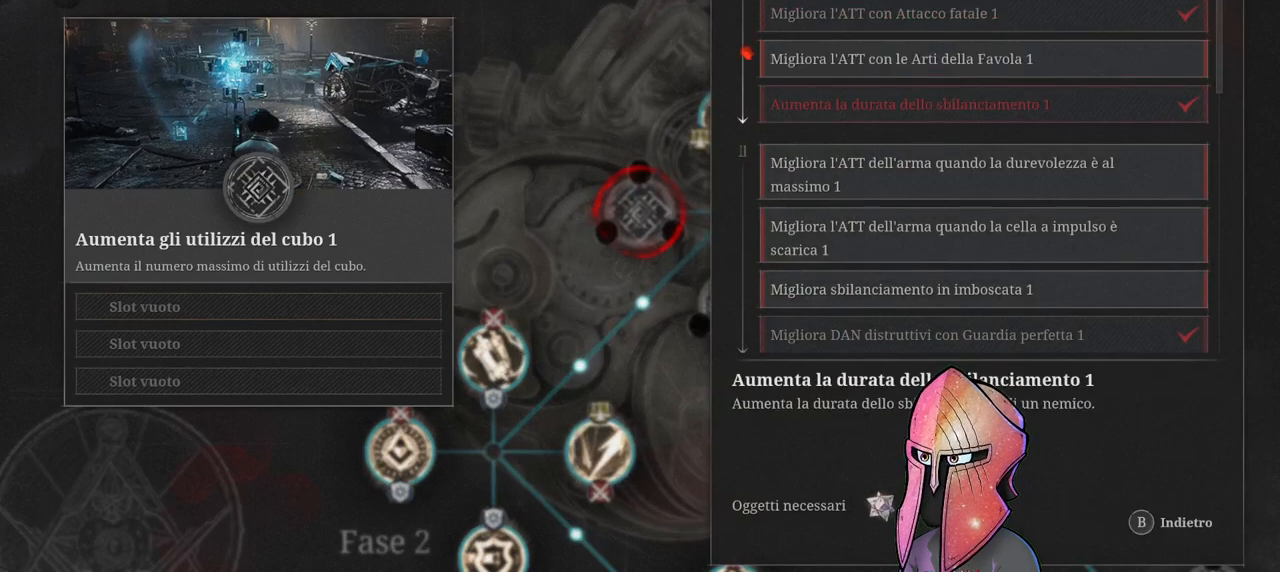
{"buttons": [], "left_stick": "center", "right_stick": "center", "events": [[83, "DPAD_DOWN", "down"], [167, "DPAD_DOWN", "up"], [233, "DPAD_DOWN", "down"], [333, "DPAD_DOWN", "up"], [383, "DPAD_DOWN", "down"], [500, "DPAD_DOWN", "up"]]}
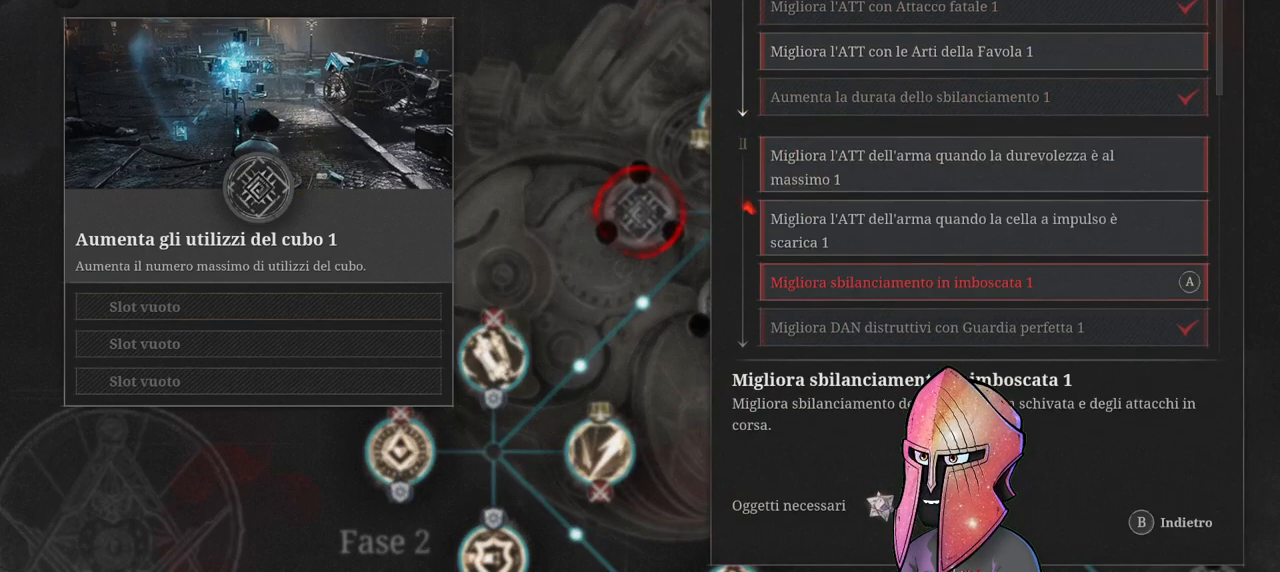
{"buttons": [], "left_stick": "center", "right_stick": "center", "events": [[383, "R1", "down"], [467, "R1", "up"]]}
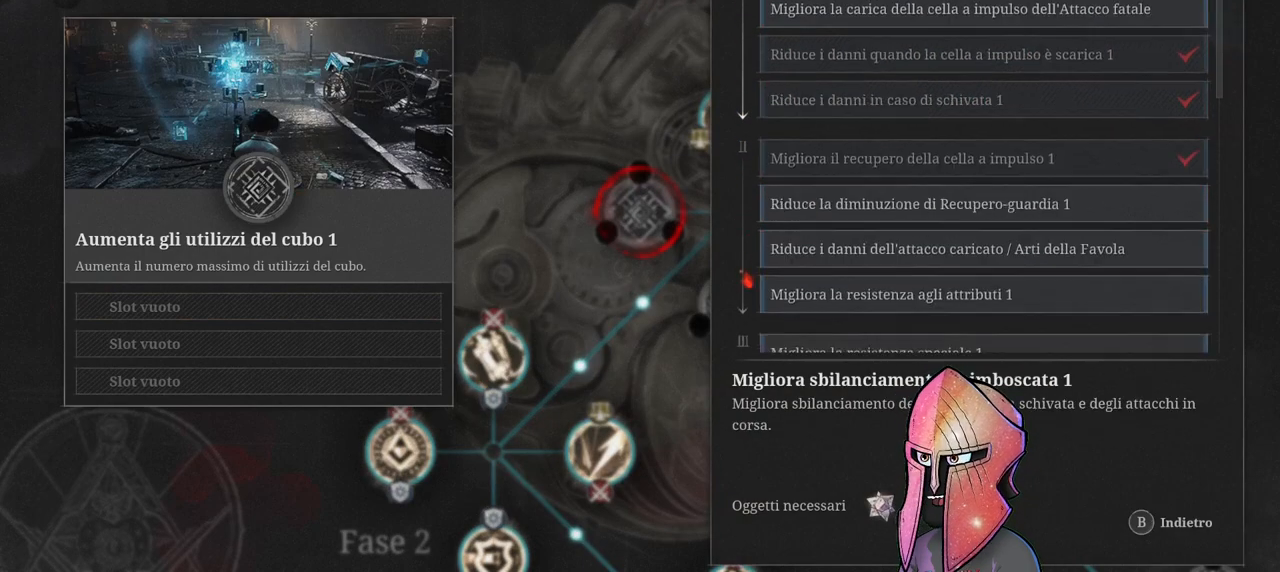
{"buttons": [], "left_stick": "center", "right_stick": "center", "events": [[100, "R1", "down"], [333, "R1", "up"]]}
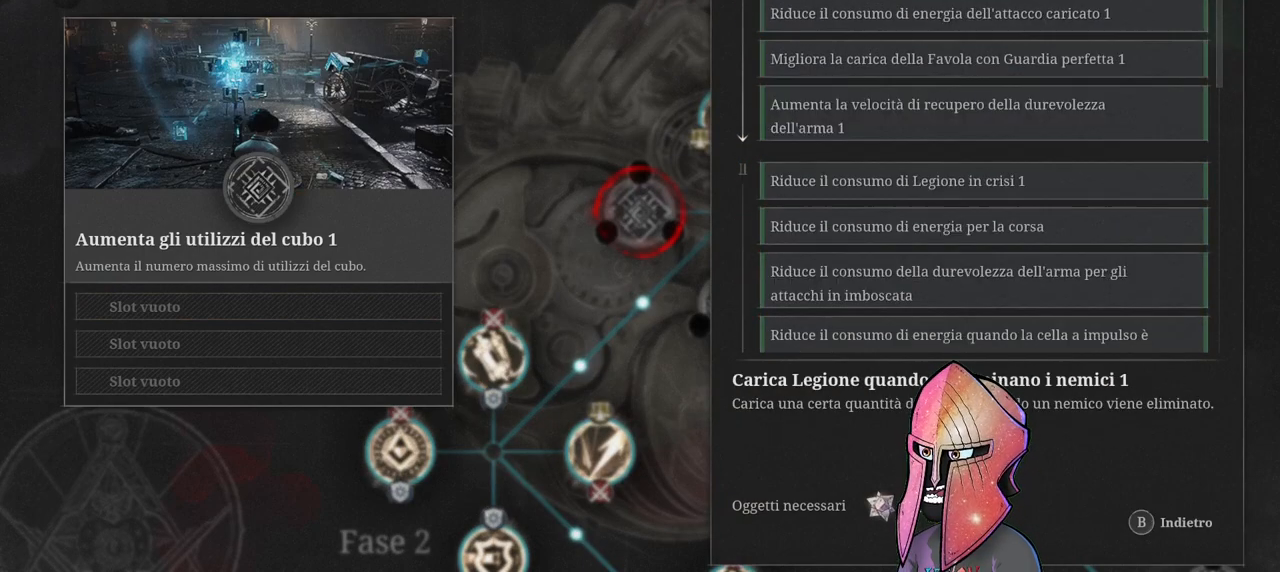
{"buttons": [], "left_stick": "center", "right_stick": "center", "events": [[133, "R1", "down"], [233, "R1", "up"]]}
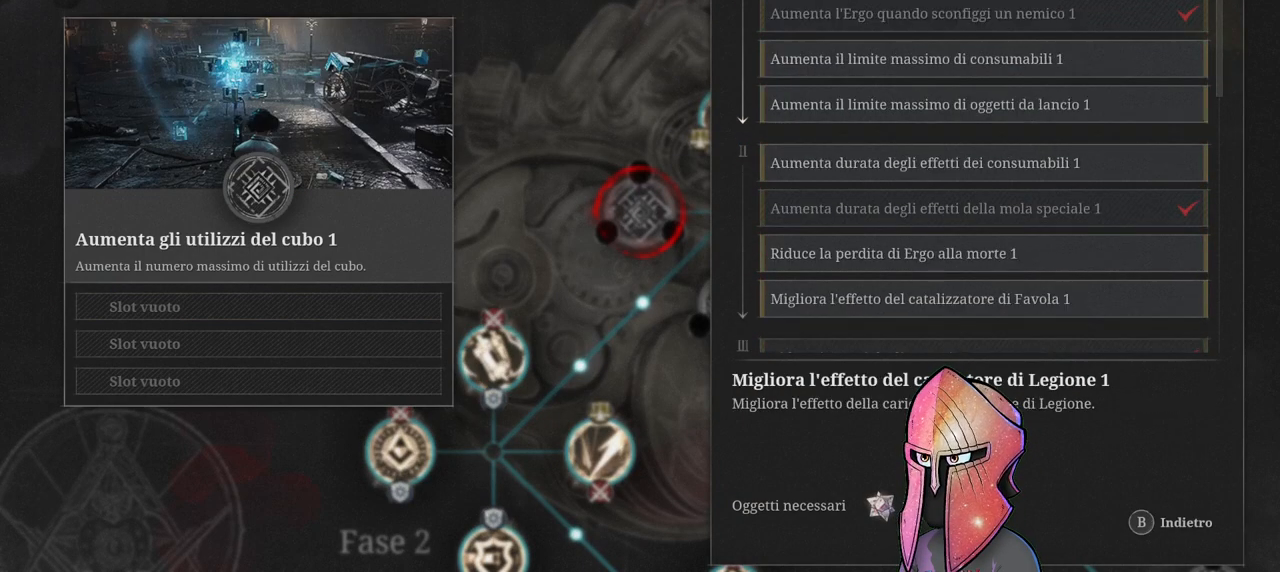
{"buttons": [], "left_stick": "center", "right_stick": "center", "events": [[383, "DPAD_DOWN", "down"], [467, "DPAD_DOWN", "up"]]}
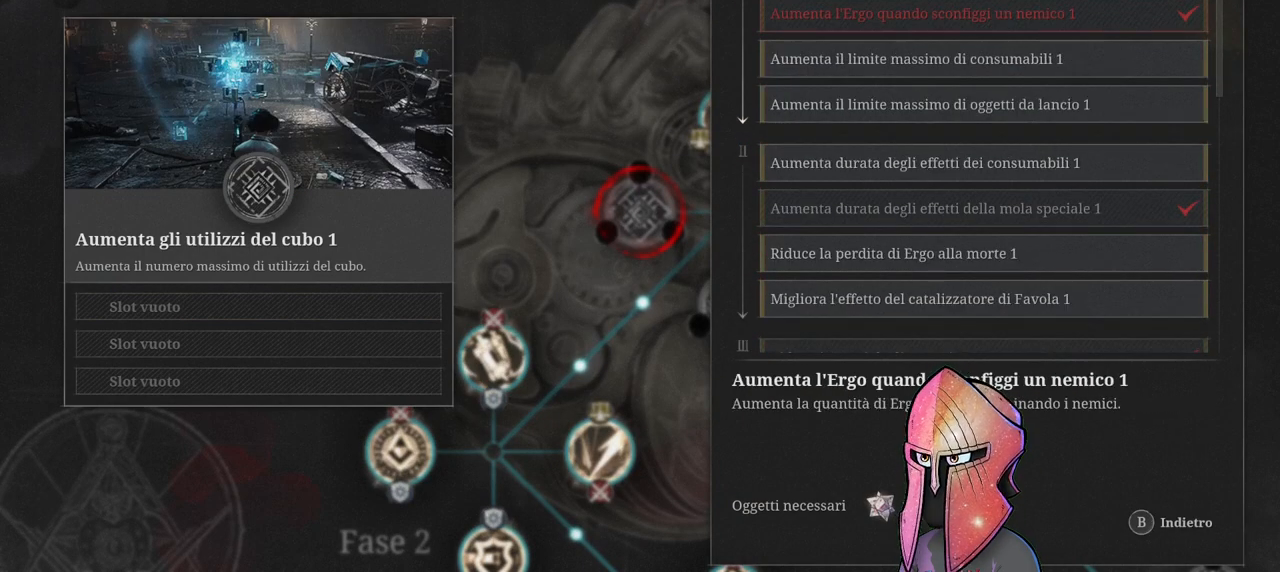
{"buttons": [], "left_stick": "center", "right_stick": "center", "events": [[17, "DPAD_DOWN", "down"], [133, "DPAD_DOWN", "up"], [183, "DPAD_DOWN", "down"], [300, "DPAD_DOWN", "up"]]}
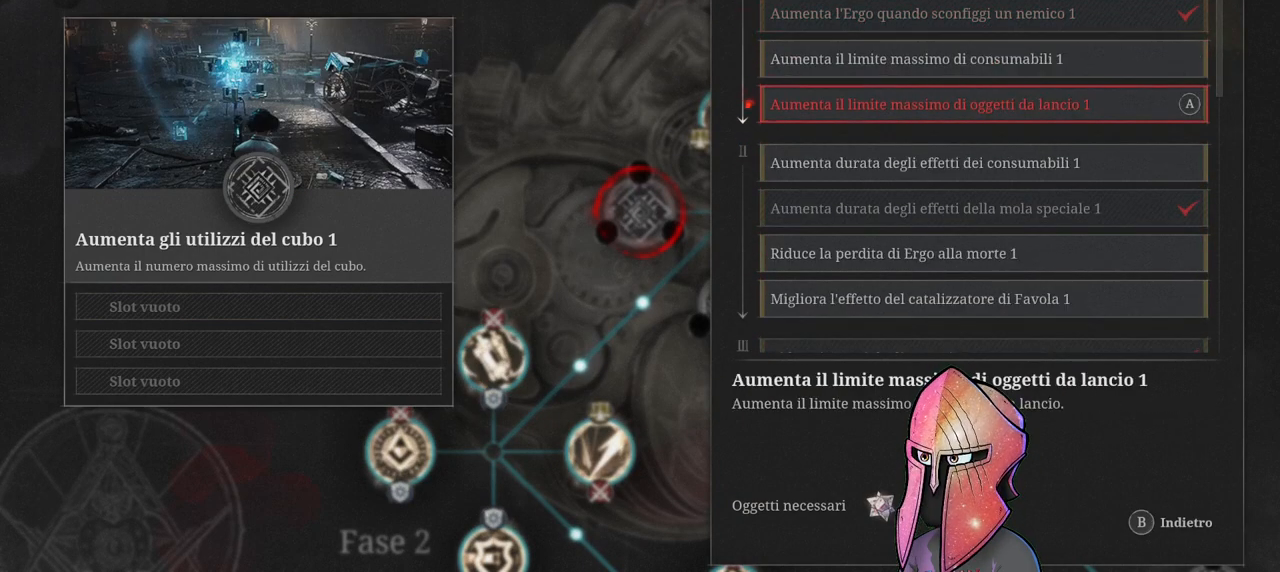
{"buttons": ["DPAD_UP"], "left_stick": "center", "right_stick": "center", "events": [[217, "DPAD_DOWN", "down"], [317, "DPAD_DOWN", "up"], [467, "DPAD_UP", "down"]]}
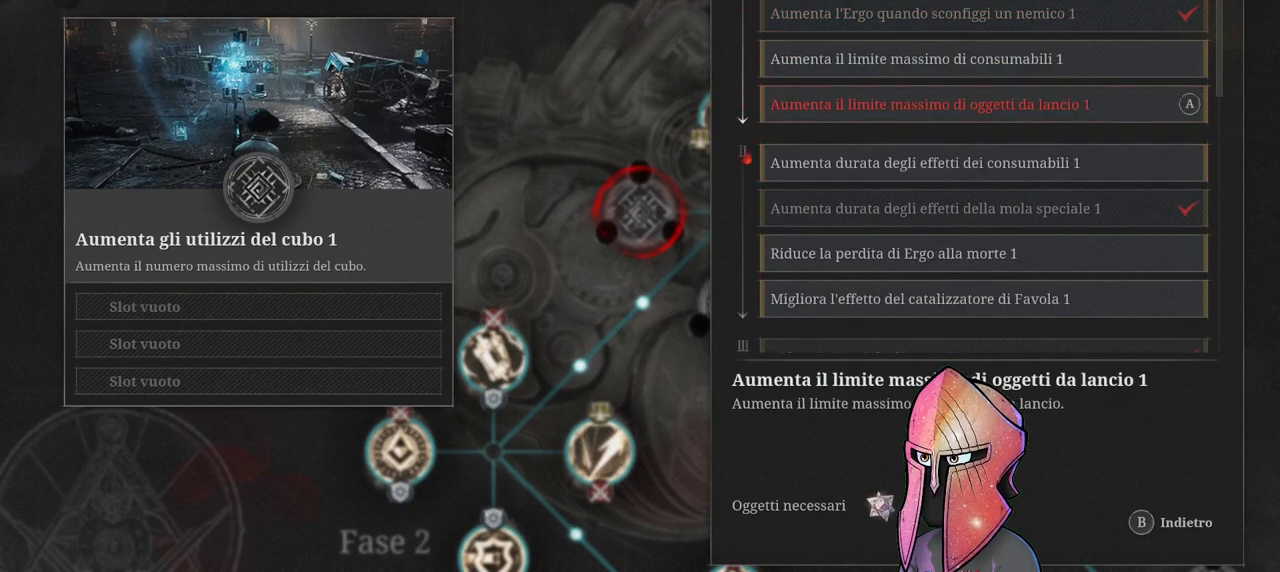
{"buttons": [], "left_stick": "center", "right_stick": "center", "events": [[67, "DPAD_UP", "up"], [133, "DPAD_UP", "down"], [233, "DPAD_UP", "up"]]}